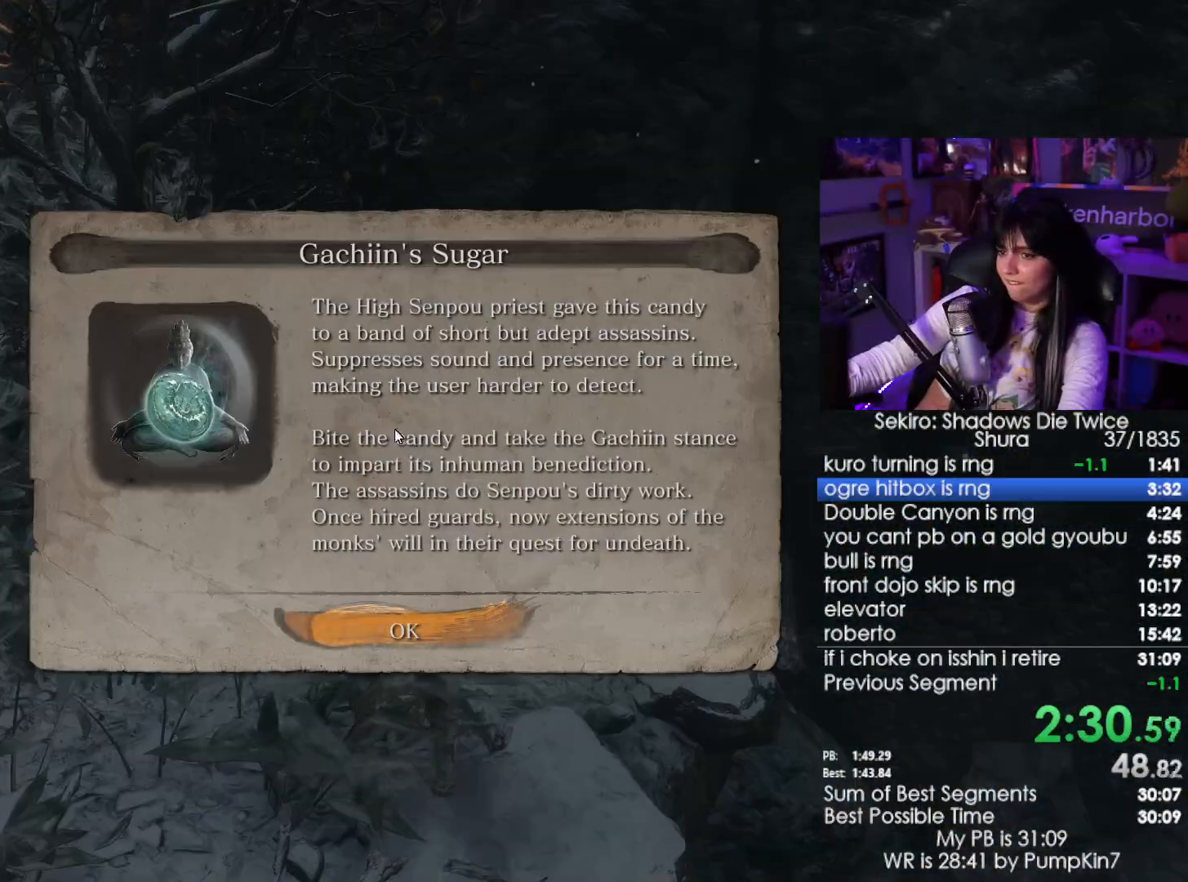
Gameplay with keyboard and mouse; each line is a JSON object with the keys and mouse buttons held at the frame after it. "events" lists presses ("down") and releases ("up") of "1", "2", "3", "4", "5", "a", "alt", "c", "caps_lock", "ctrl", "d", "e", "f", "g", "q", "r", "s", "shift", "space", "t", "tab", "v", "w", "x", "z", "mouse_left", "mouse_wheel" and "mouse_right" between this image and that frame as [ms after this image, input, new state], when the widget could be followed in between. "mouse_left", "mouse_wheel", "mouse_right" = the "left", "wheel", "right" buttons of the "mouse" list. No other keys are recorded. "wheel" means that the mouse wheel is clicked or scrolled. Not read: mouse_move.
{"keys": [], "mouse": [], "events": [[50, "e", "up"], [100, "e", "down"], [184, "e", "up"]]}
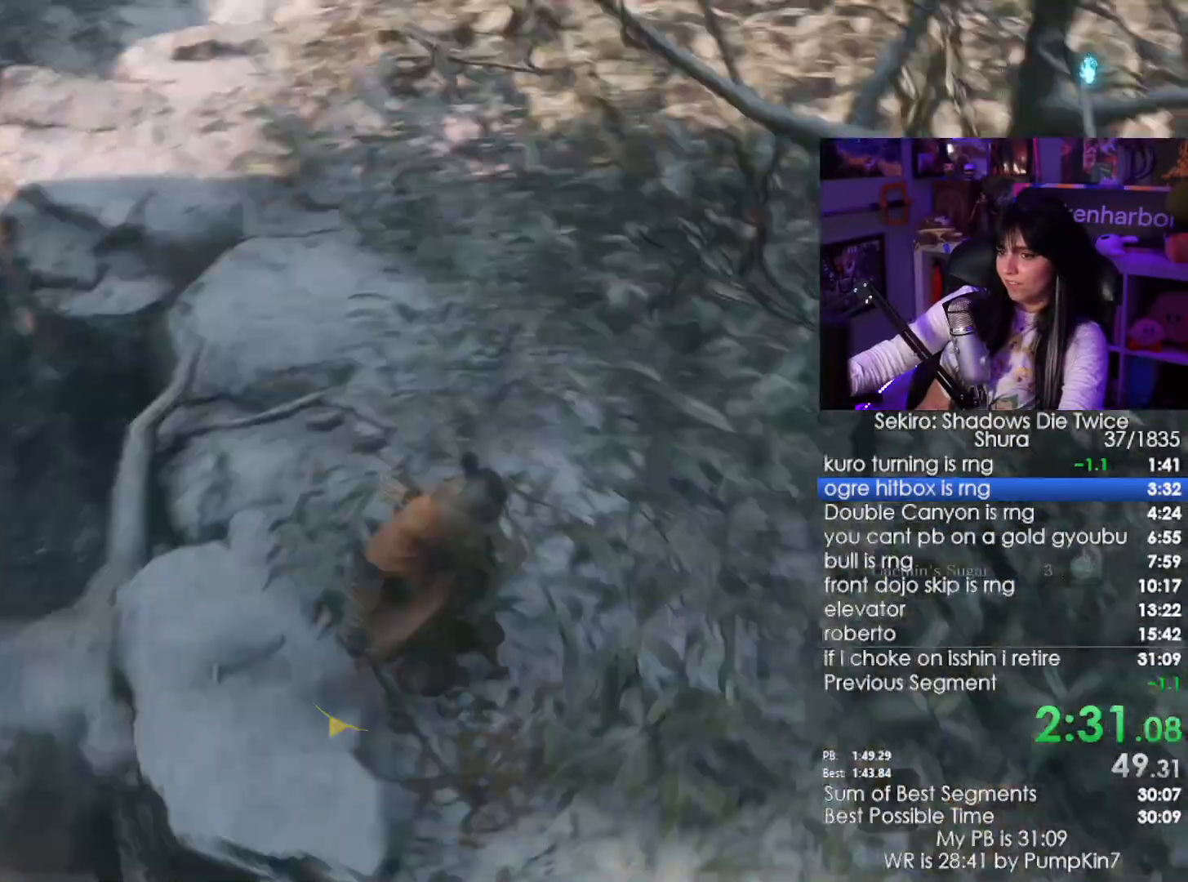
{"keys": ["w"], "mouse": []}
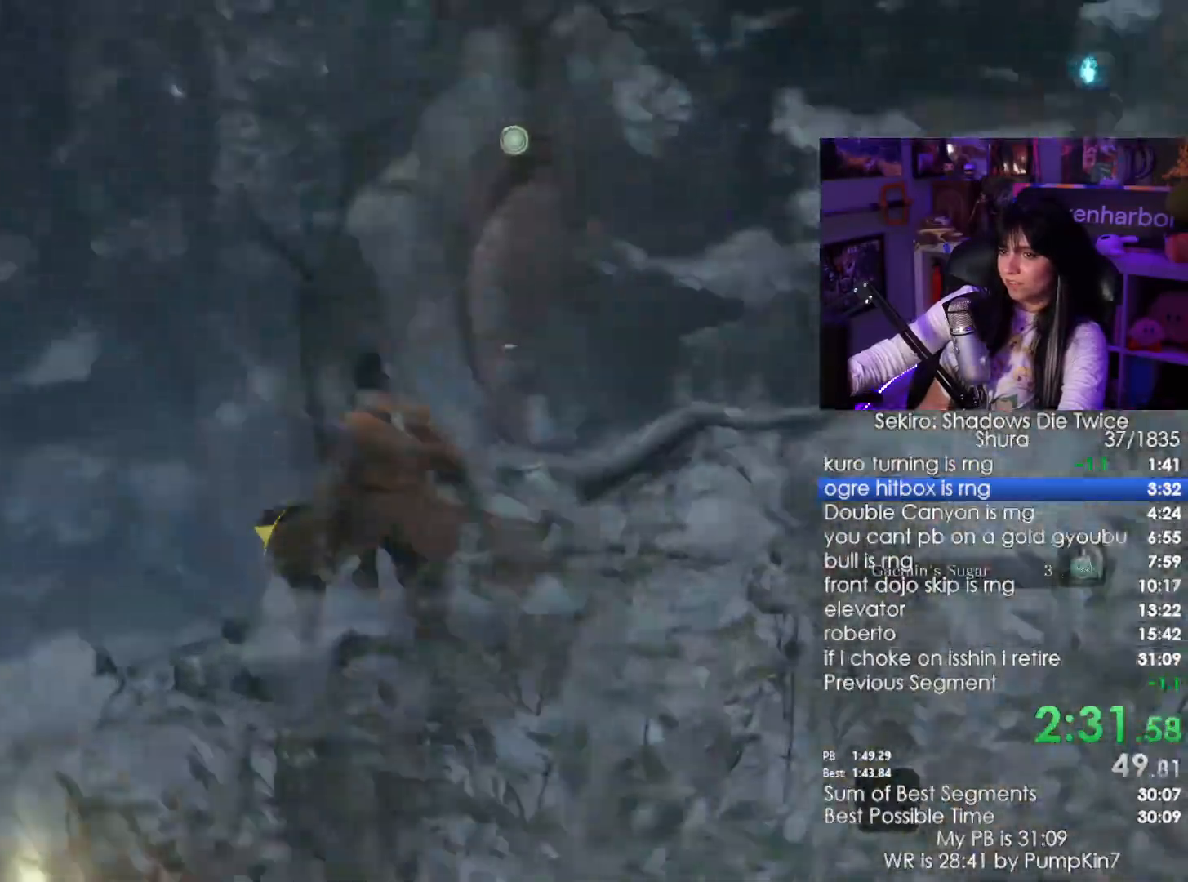
{"keys": ["shift", "w"], "mouse": [], "events": [[167, "shift", "down"]]}
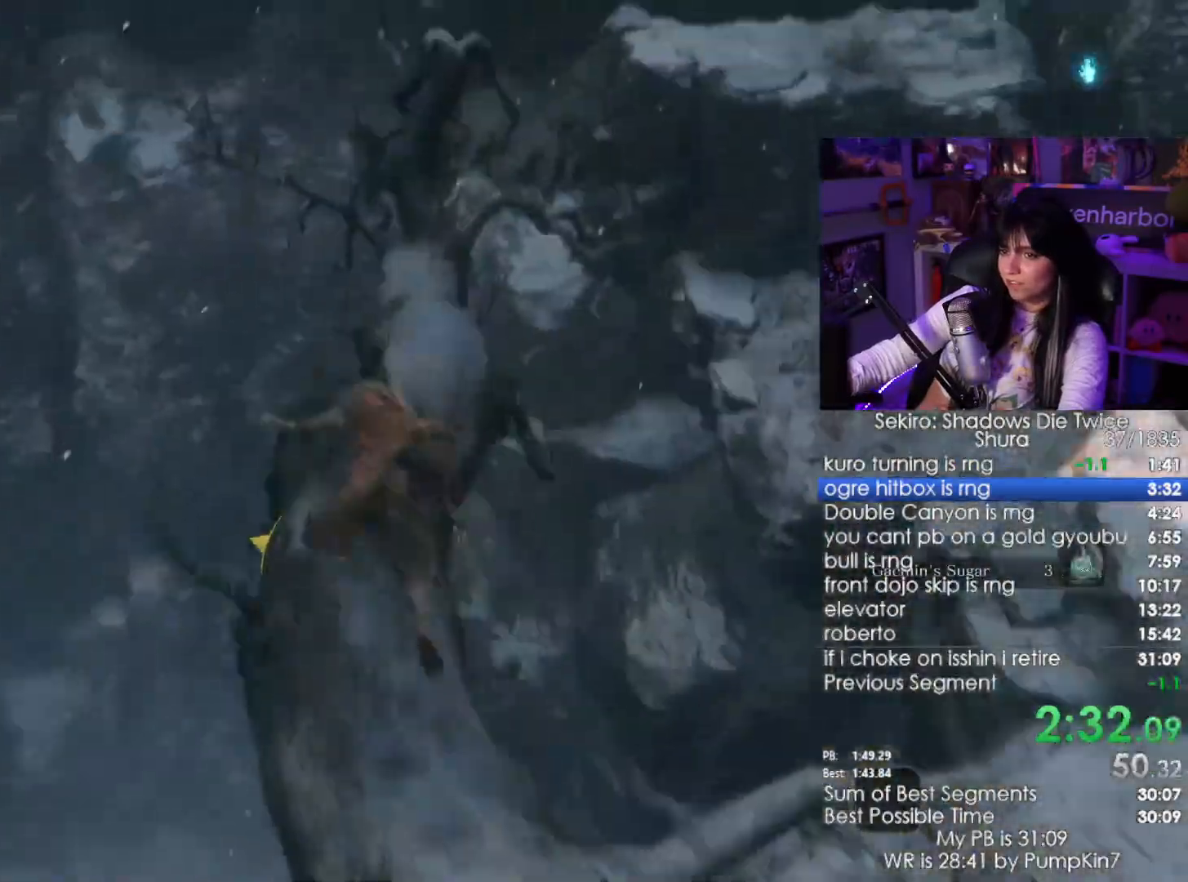
{"keys": ["space", "w"], "mouse": [], "events": [[367, "space", "down"], [467, "shift", "up"]]}
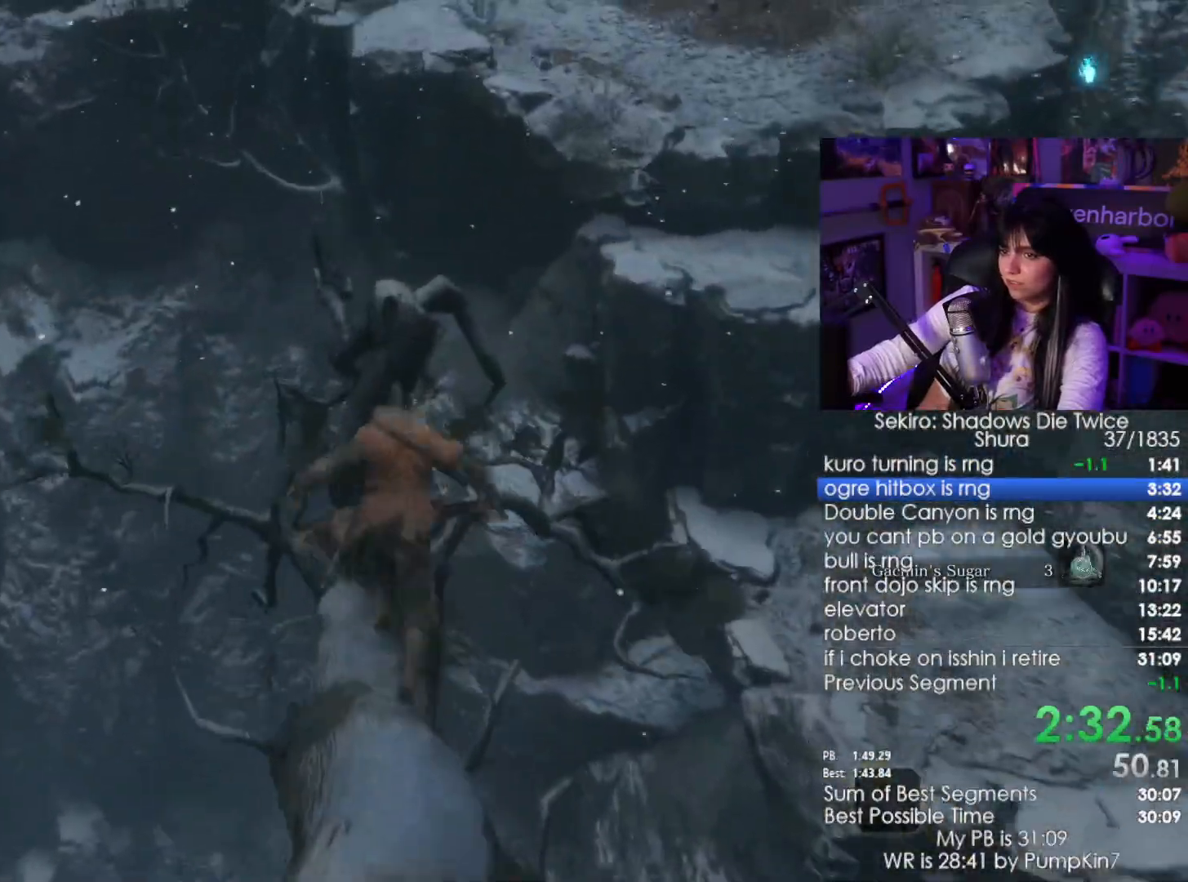
{"keys": ["a", "f"], "mouse": [], "events": [[67, "space", "up"], [67, "w", "up"], [150, "a", "down"], [434, "f", "down"]]}
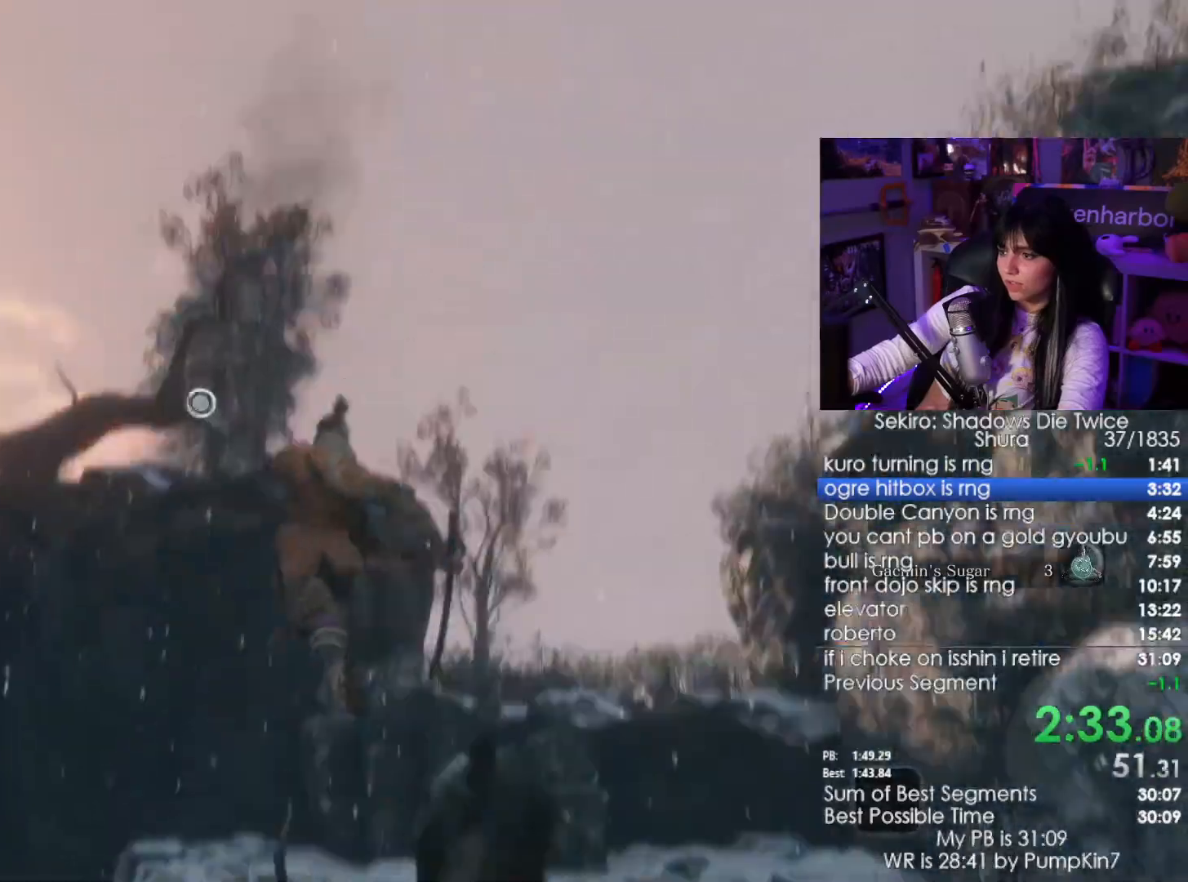
{"keys": ["a", "f"], "mouse": [], "events": [[34, "f", "up"], [84, "f", "down"], [167, "f", "up"], [267, "f", "down"], [317, "f", "up"], [367, "f", "down"], [450, "f", "up"], [500, "f", "down"]]}
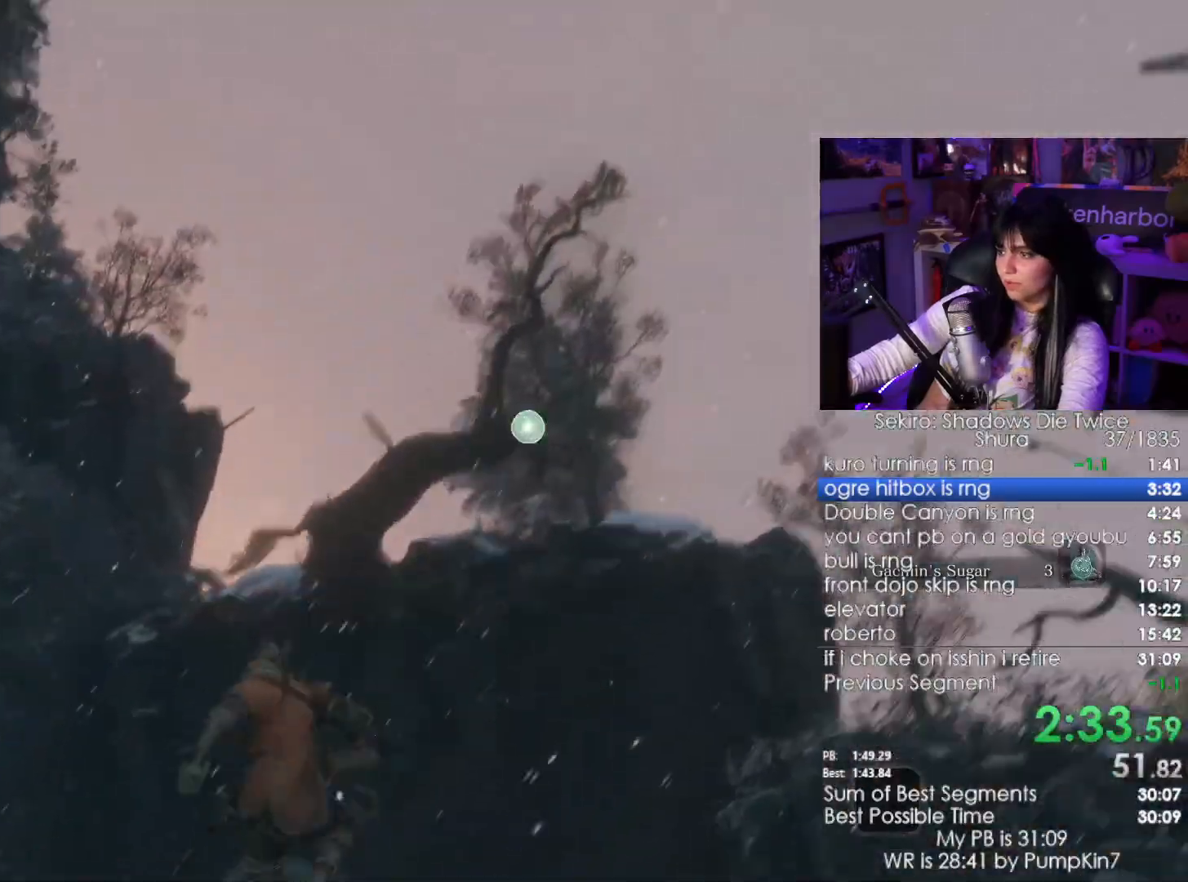
{"keys": [], "mouse": [], "events": [[100, "f", "up"], [234, "a", "up"]]}
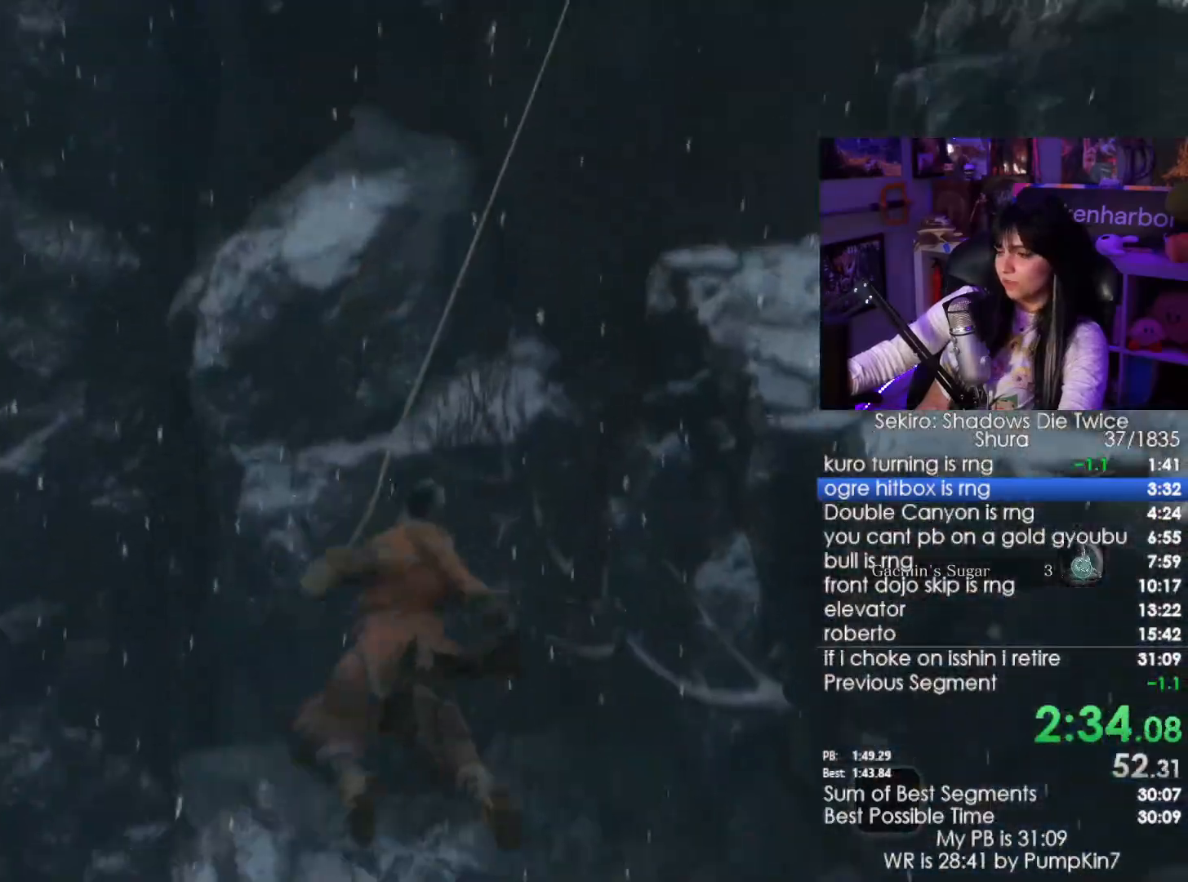
{"keys": ["shift", "w"], "mouse": [], "events": [[17, "shift", "down"], [17, "w", "down"]]}
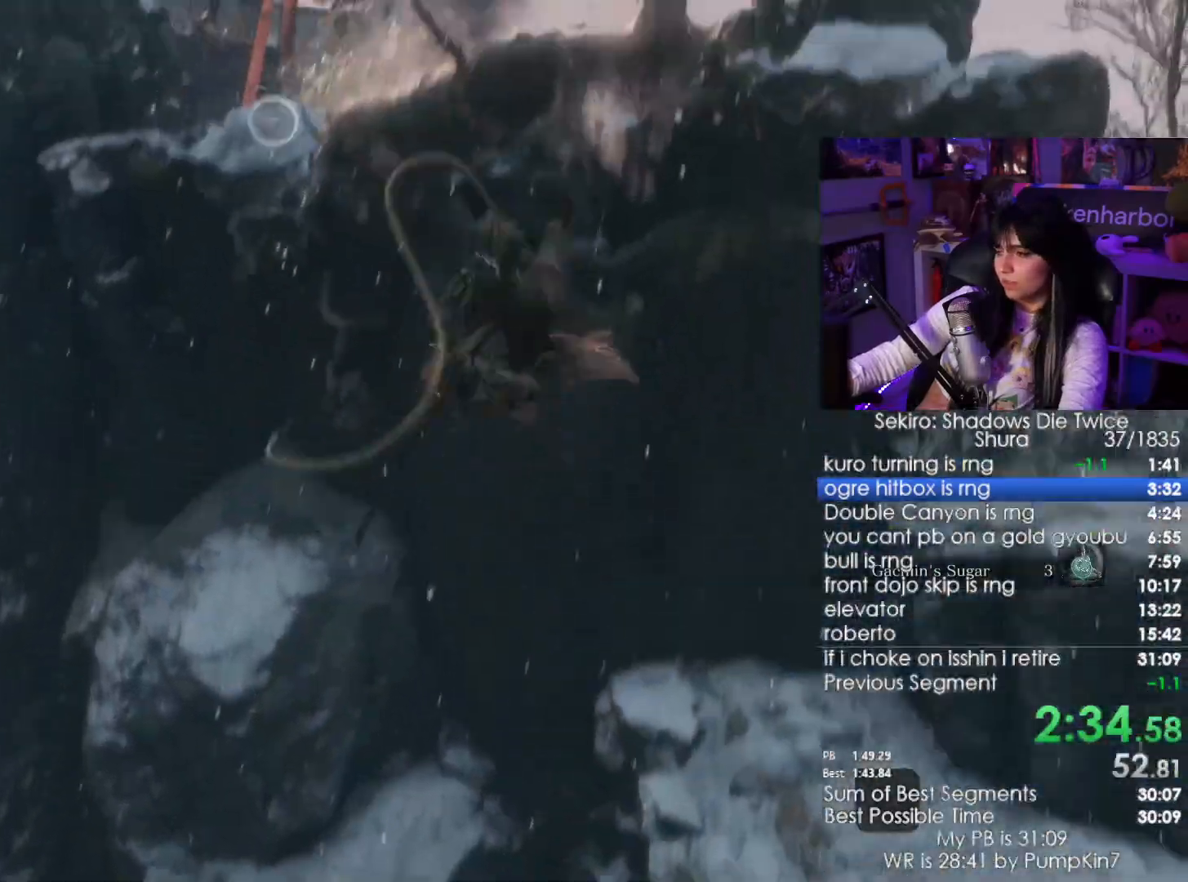
{"keys": ["shift", "w"], "mouse": [], "events": []}
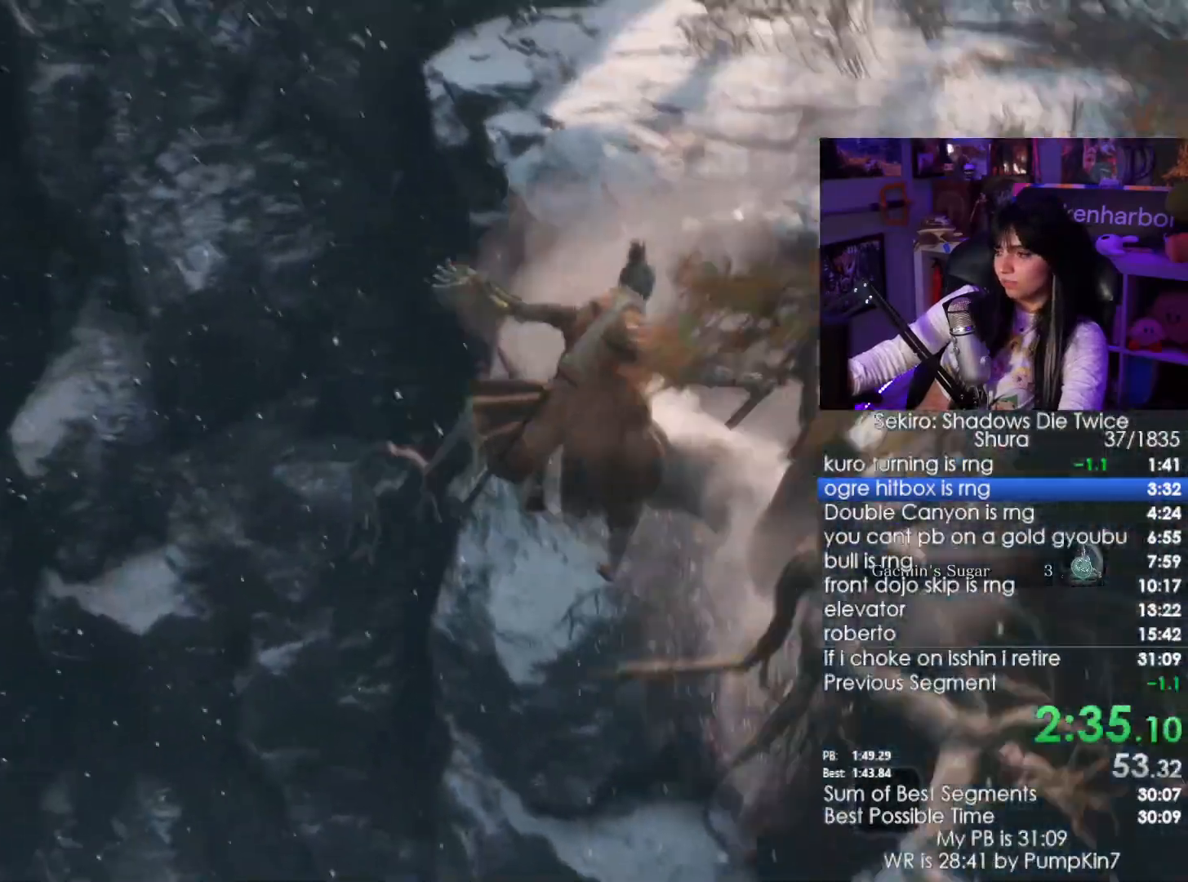
{"keys": ["shift", "w"], "mouse": [], "events": []}
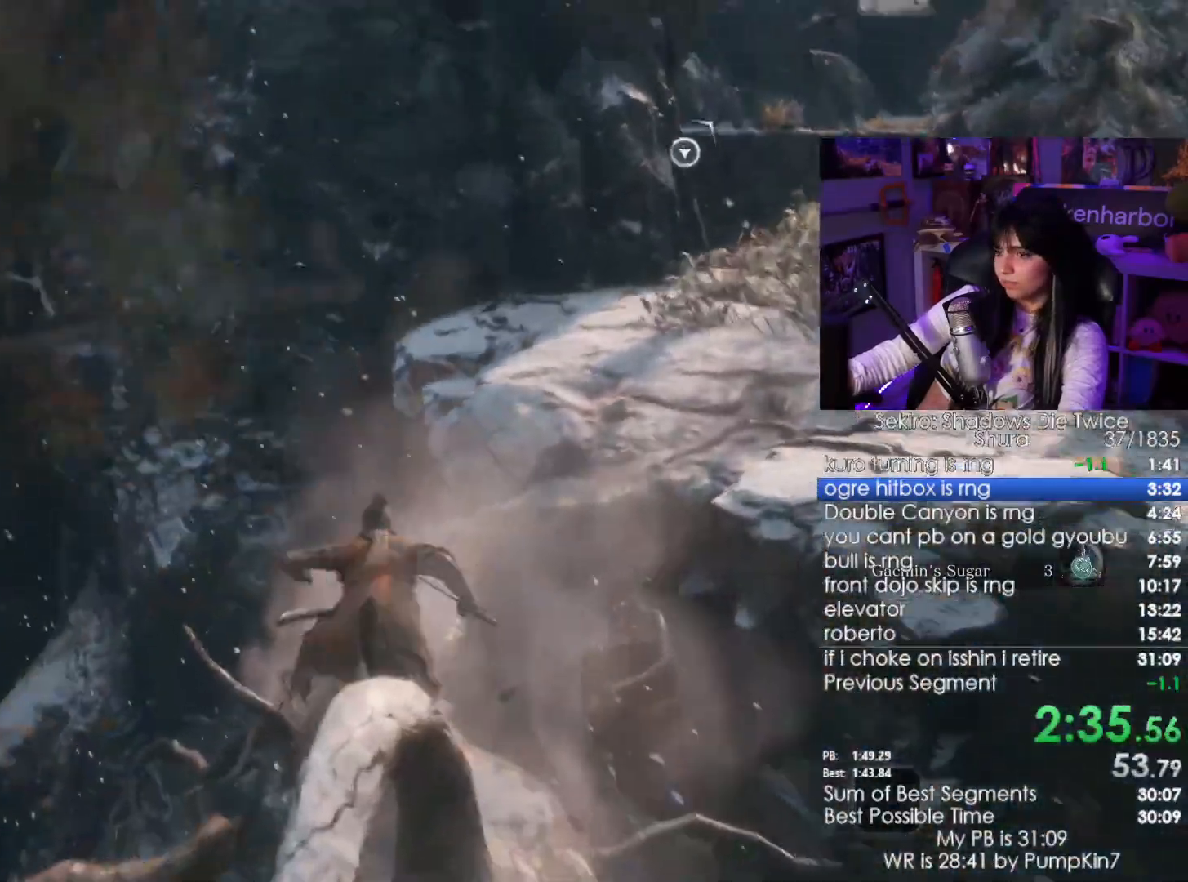
{"keys": ["w"], "mouse": [], "events": [[200, "space", "down"], [350, "shift", "up"], [384, "space", "up"]]}
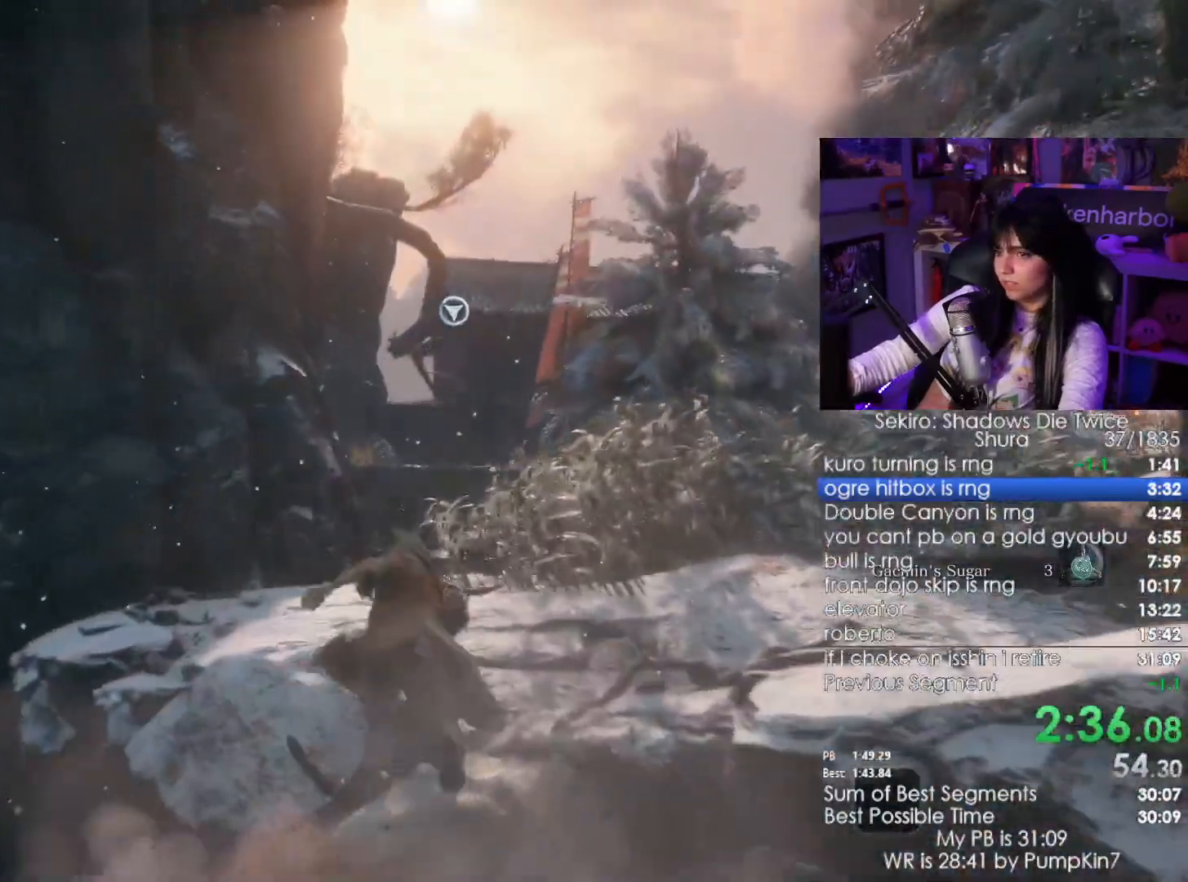
{"keys": [], "mouse": [], "events": [[167, "f", "down"], [267, "f", "up"], [317, "w", "up"]]}
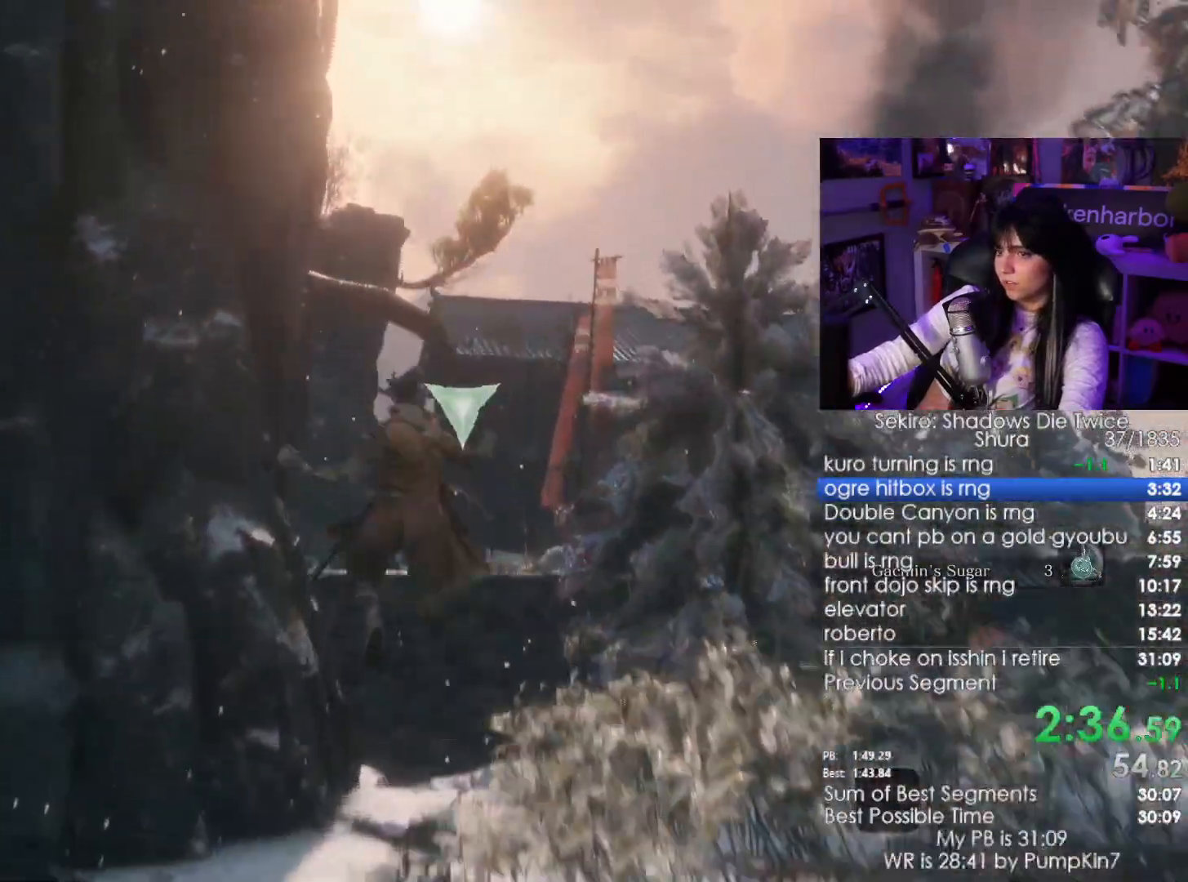
{"keys": [], "mouse": [], "events": []}
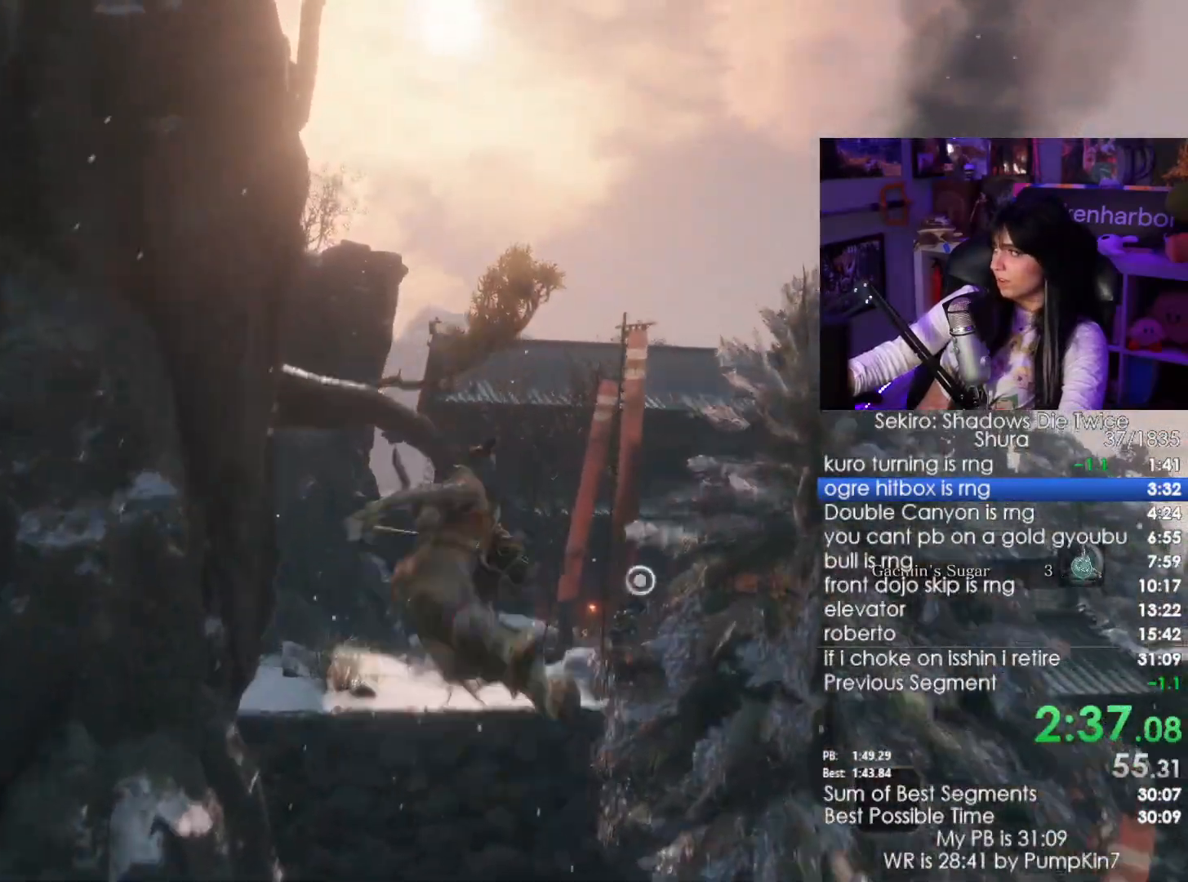
{"keys": ["shift", "w"], "mouse": [], "events": [[350, "shift", "down"], [350, "w", "down"]]}
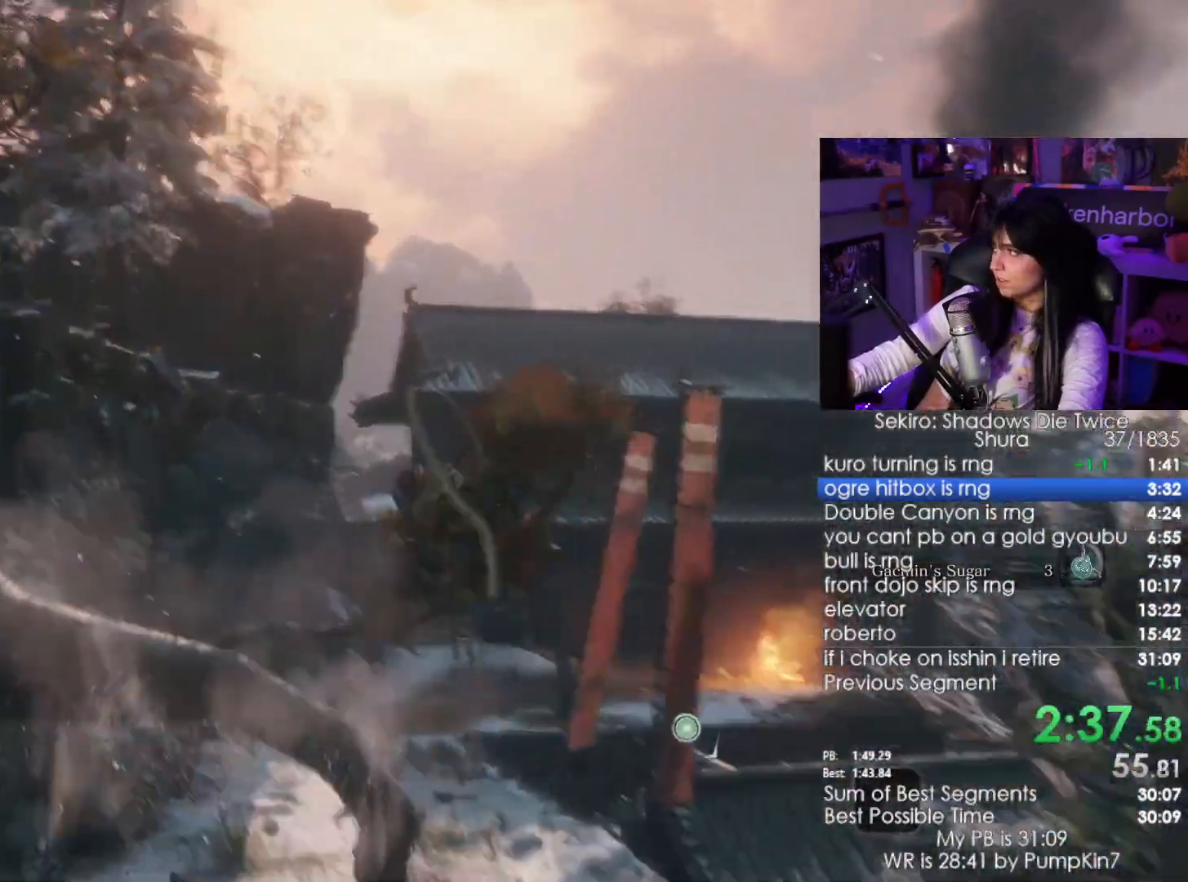
{"keys": ["shift", "w"], "mouse": [], "events": []}
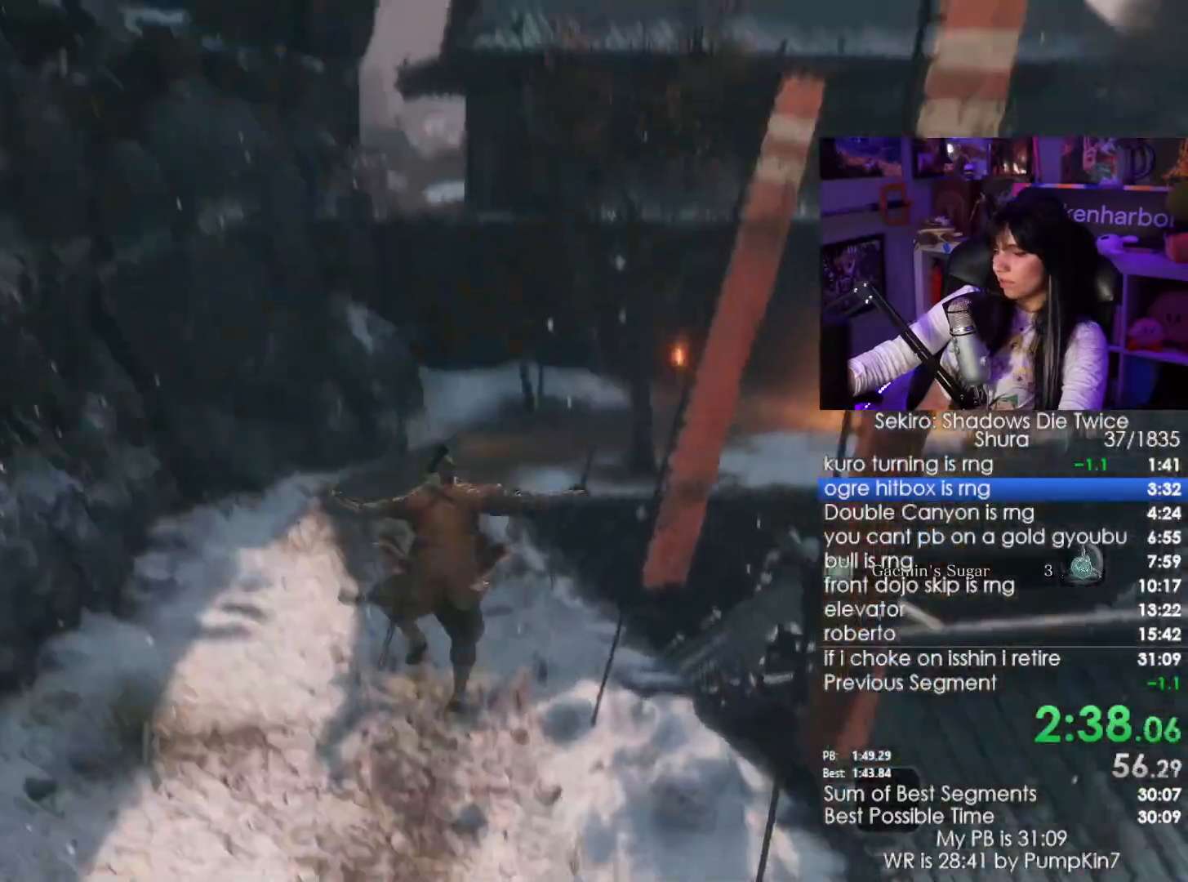
{"keys": ["shift", "w"], "mouse": [], "events": []}
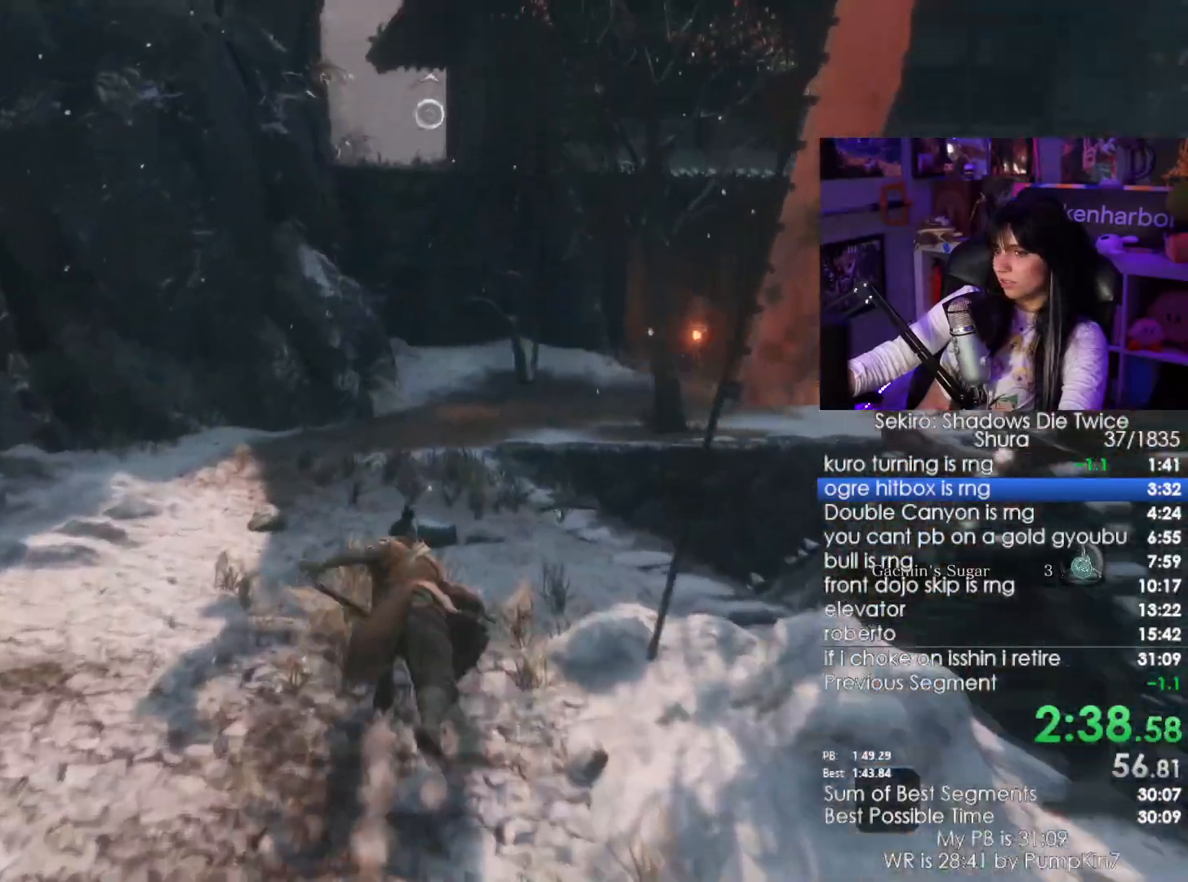
{"keys": ["shift", "w"], "mouse": []}
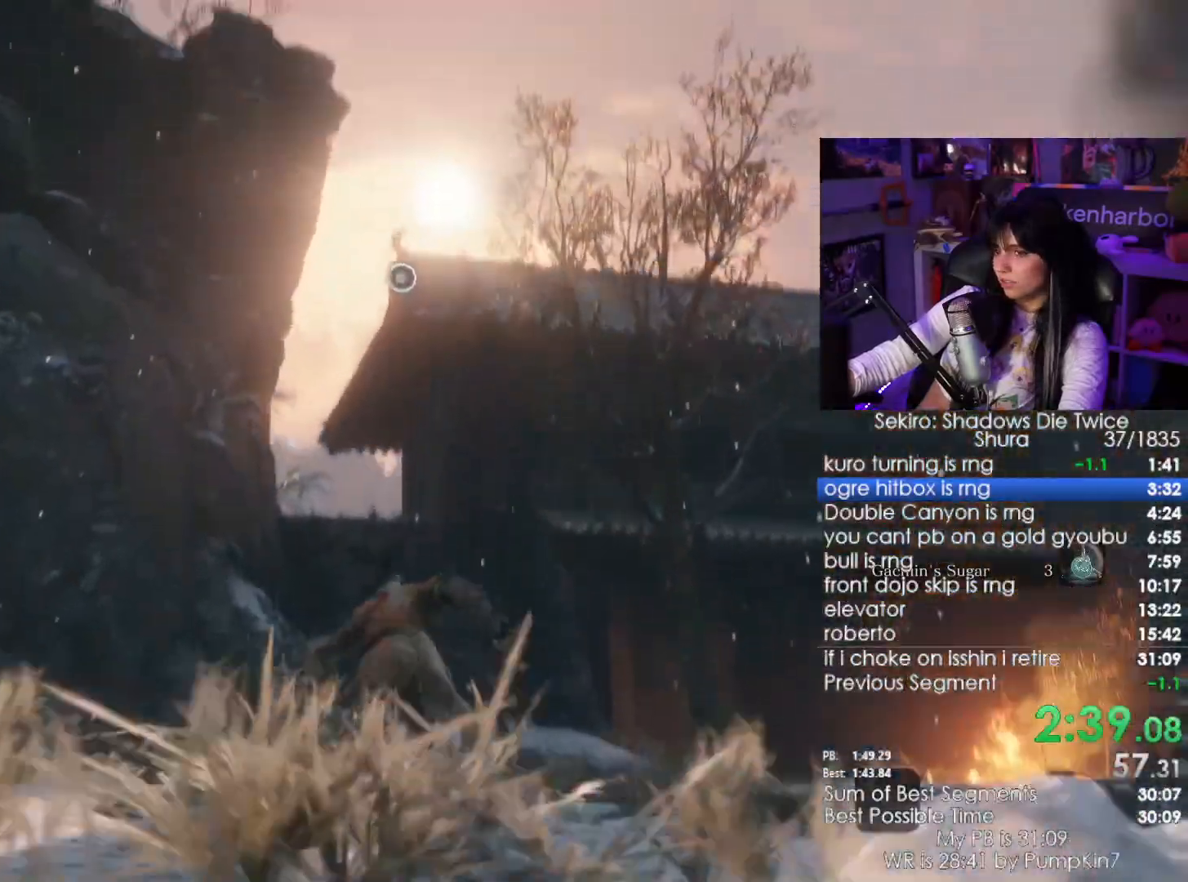
{"keys": ["w"], "mouse": [], "events": [[34, "space", "down"], [117, "shift", "up"], [217, "space", "up"]]}
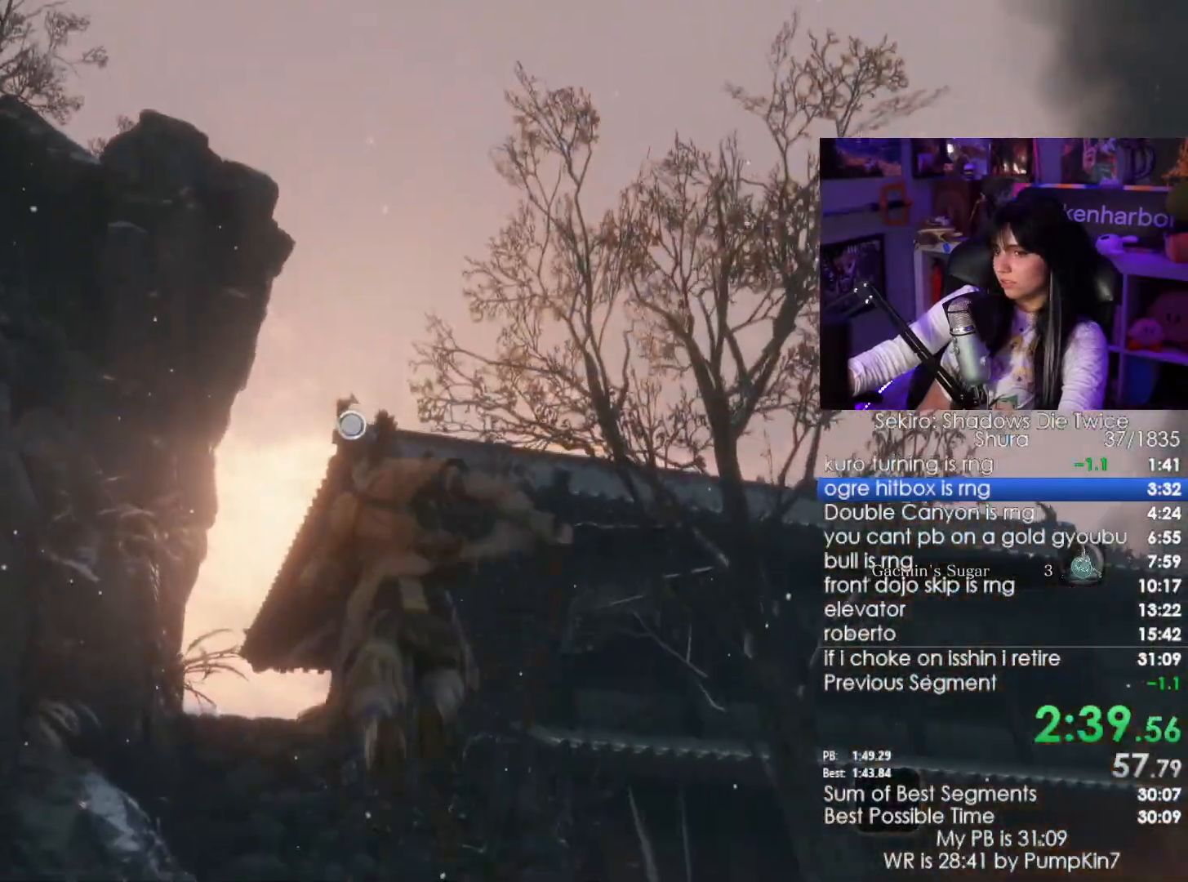
{"keys": ["w"], "mouse": [], "events": [[50, "f", "down"], [100, "f", "up"], [184, "f", "down"], [284, "f", "up"]]}
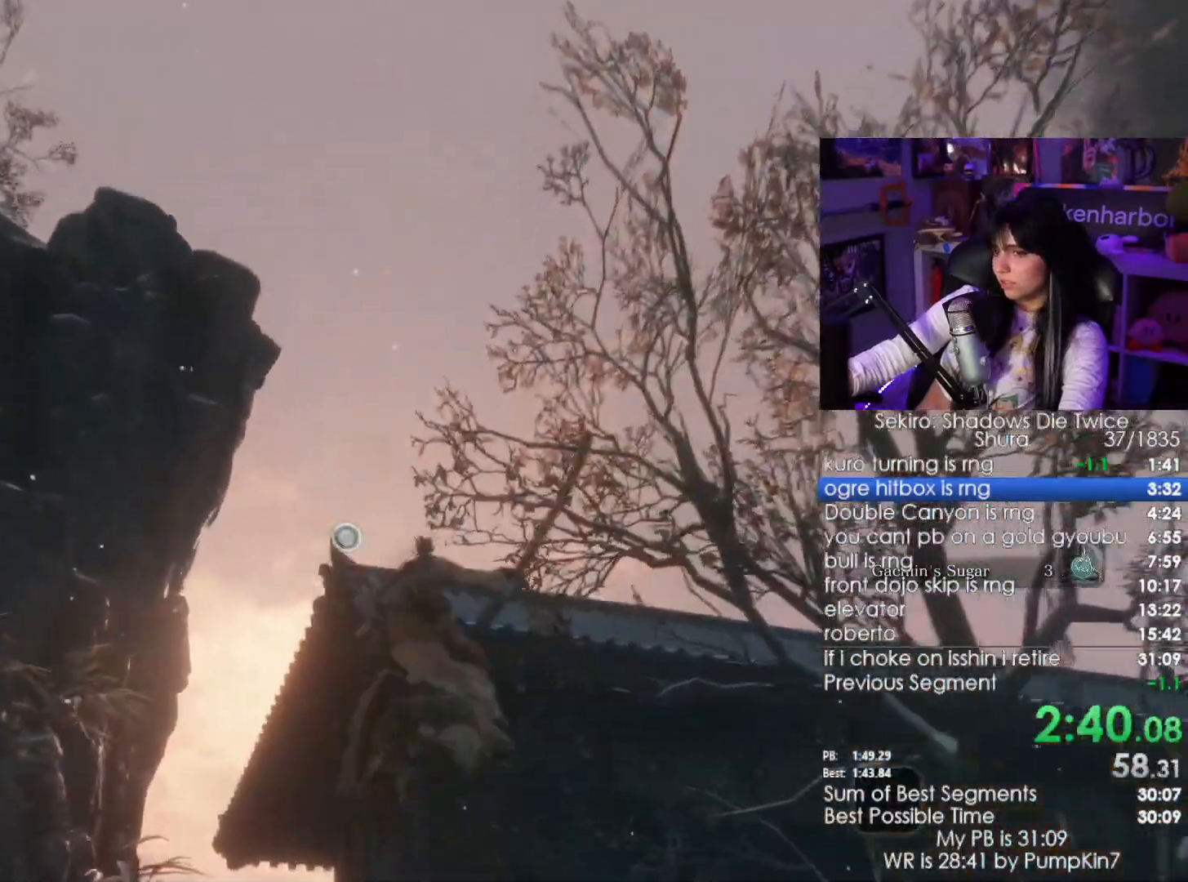
{"keys": ["w"], "mouse": [], "events": []}